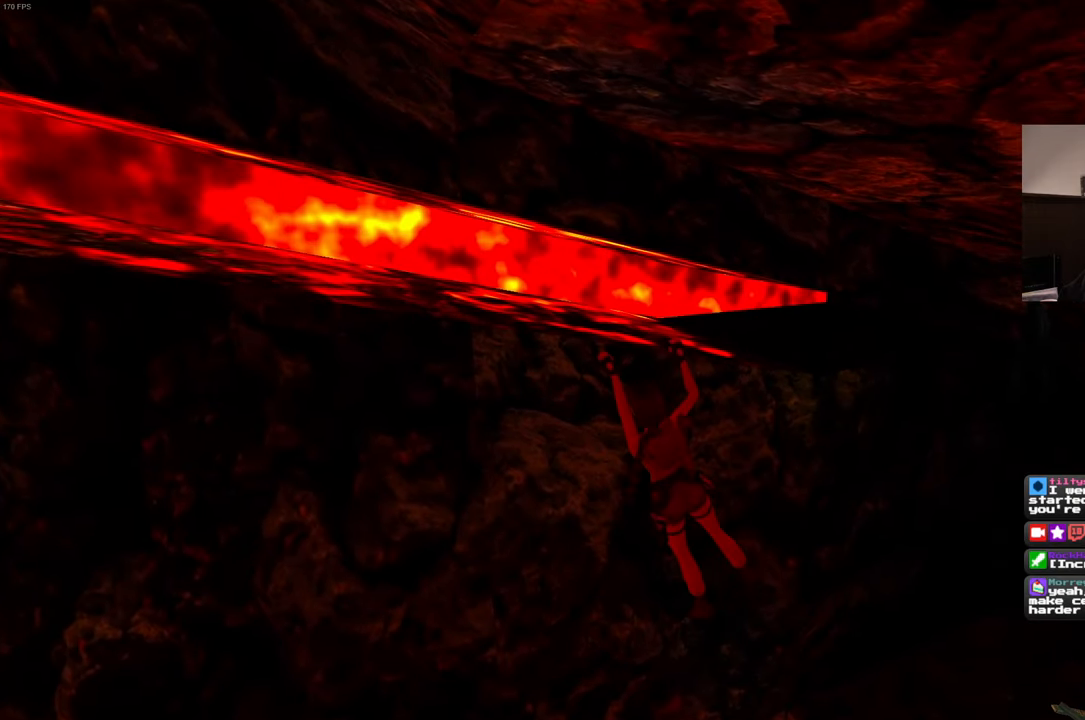
Gameplay with a controller (PlayStation layout); each line is a JSON object with the inputs held at the frame after it (dt_ms = milliseconds from this image to that frame). "events" lists button and stick changes between this image and that frame as [ms after this image, input, new state], when the widget could be followed in between. Not read: L3 R3.
{"dt_ms": 500, "buttons": [], "left_stick": "right", "right_stick": "center", "events": []}
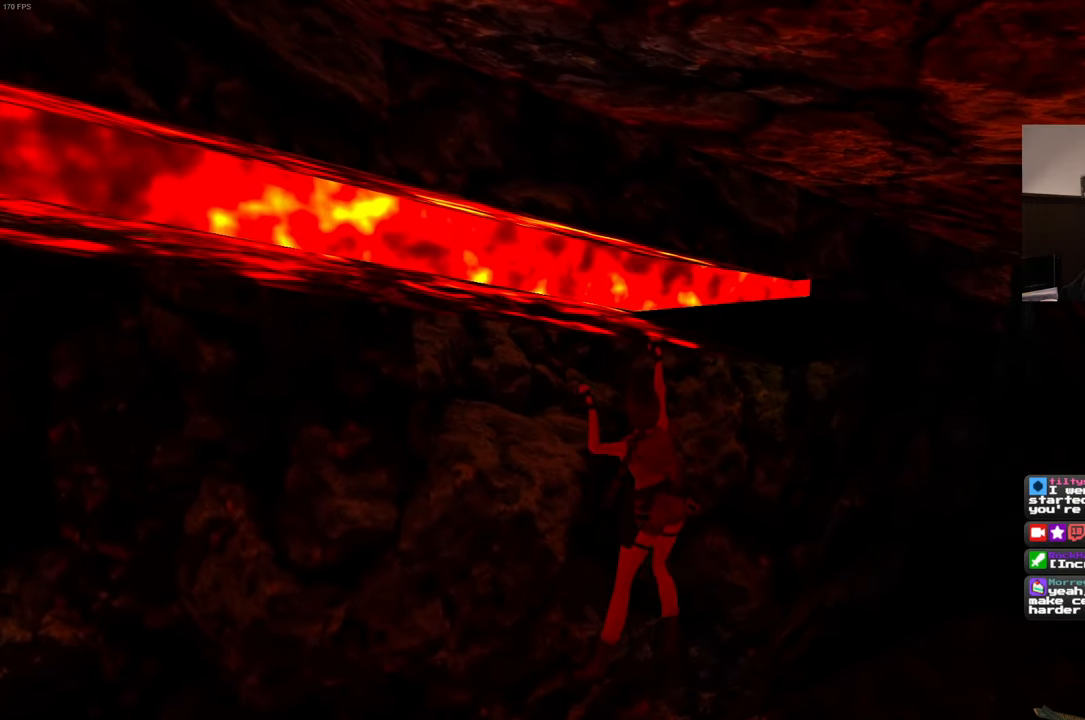
{"dt_ms": 500, "buttons": [], "left_stick": "right", "right_stick": "center", "events": []}
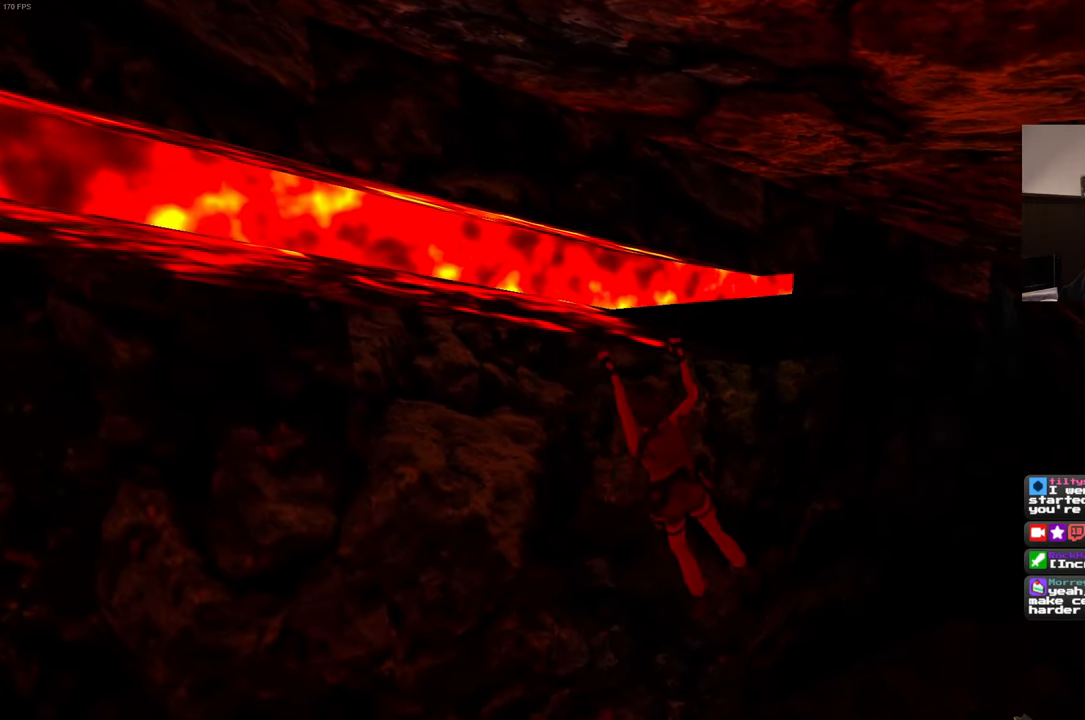
{"dt_ms": 1000, "buttons": [], "left_stick": "right", "right_stick": "center"}
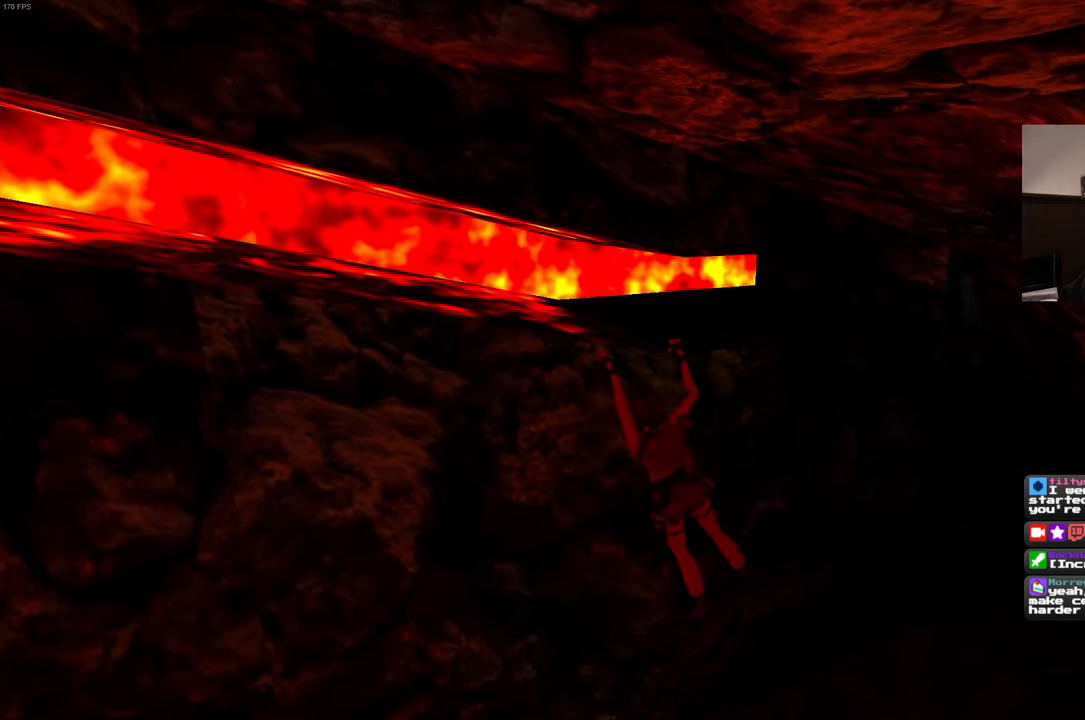
{"dt_ms": 500, "buttons": [], "left_stick": "right", "right_stick": "center", "events": []}
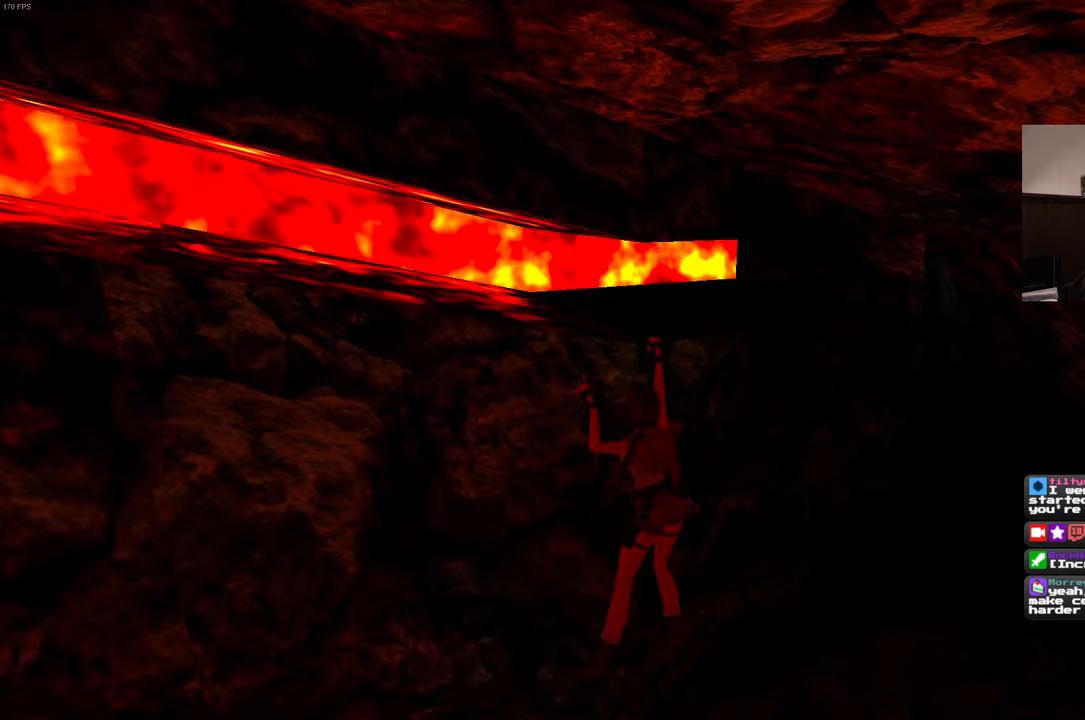
{"dt_ms": 500, "buttons": [], "left_stick": "right", "right_stick": "center", "events": [[133, "R2", "down"], [183, "R2", "up"]]}
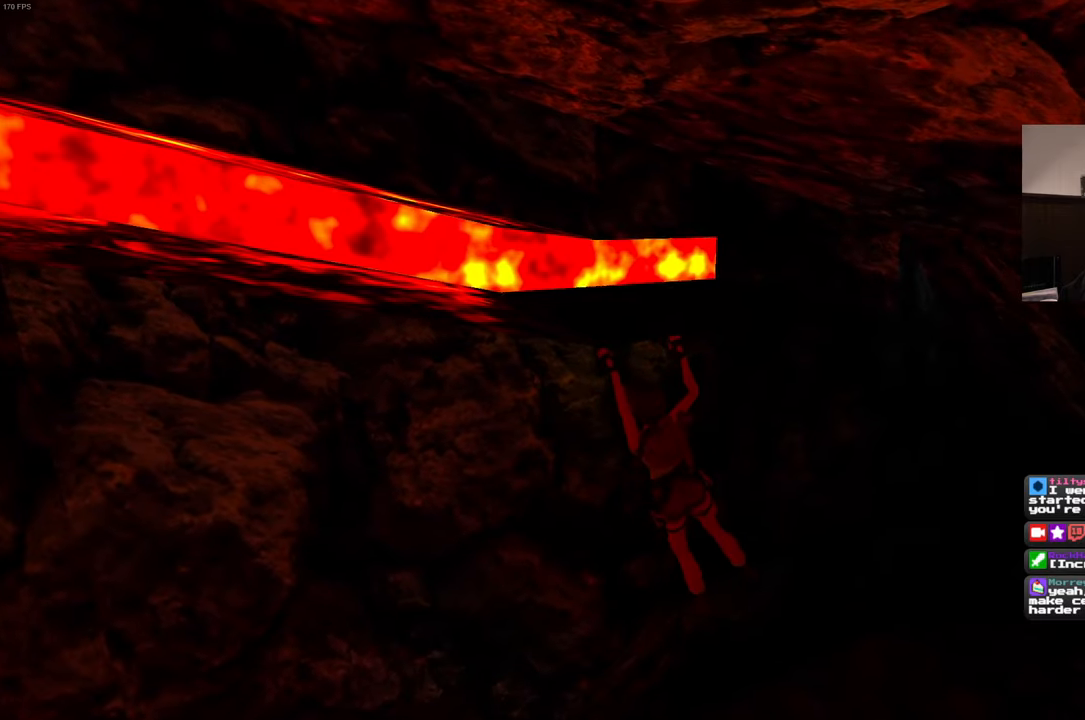
{"dt_ms": 500, "buttons": [], "left_stick": "right", "right_stick": "center", "events": [[350, "R2", "down"], [400, "R2", "up"]]}
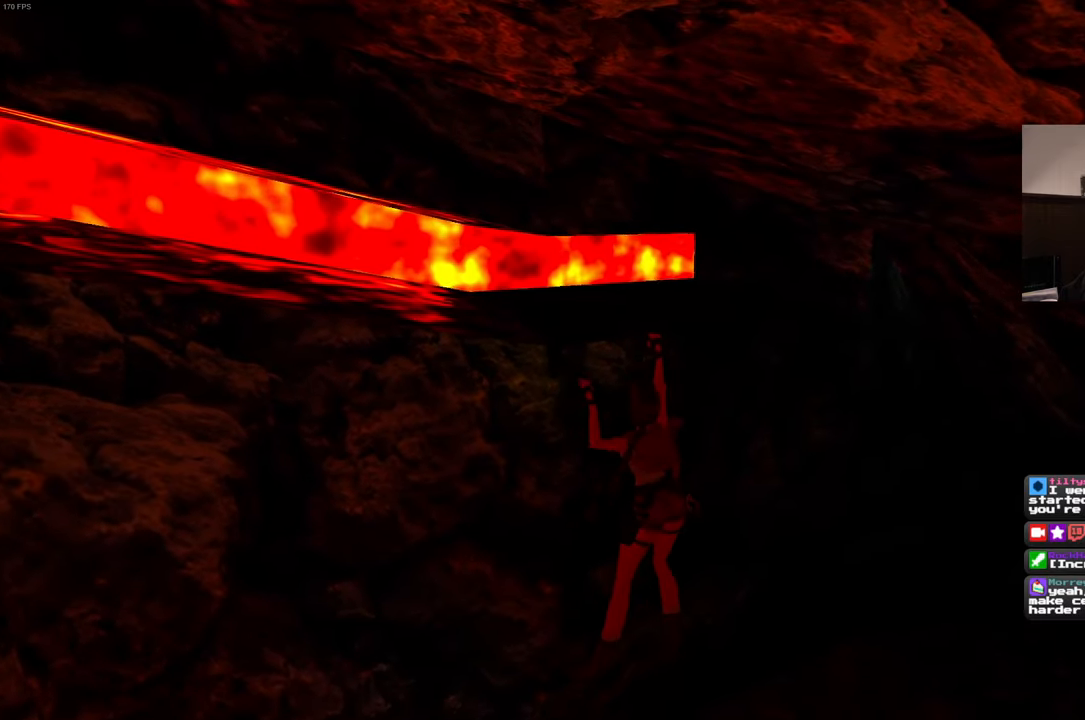
{"dt_ms": 500, "buttons": [], "left_stick": "right", "right_stick": "center", "events": [[83, "DPAD_DOWN", "down"], [117, "DPAD_LEFT", "down"], [150, "DPAD_DOWN", "up"], [217, "DPAD_LEFT", "up"]]}
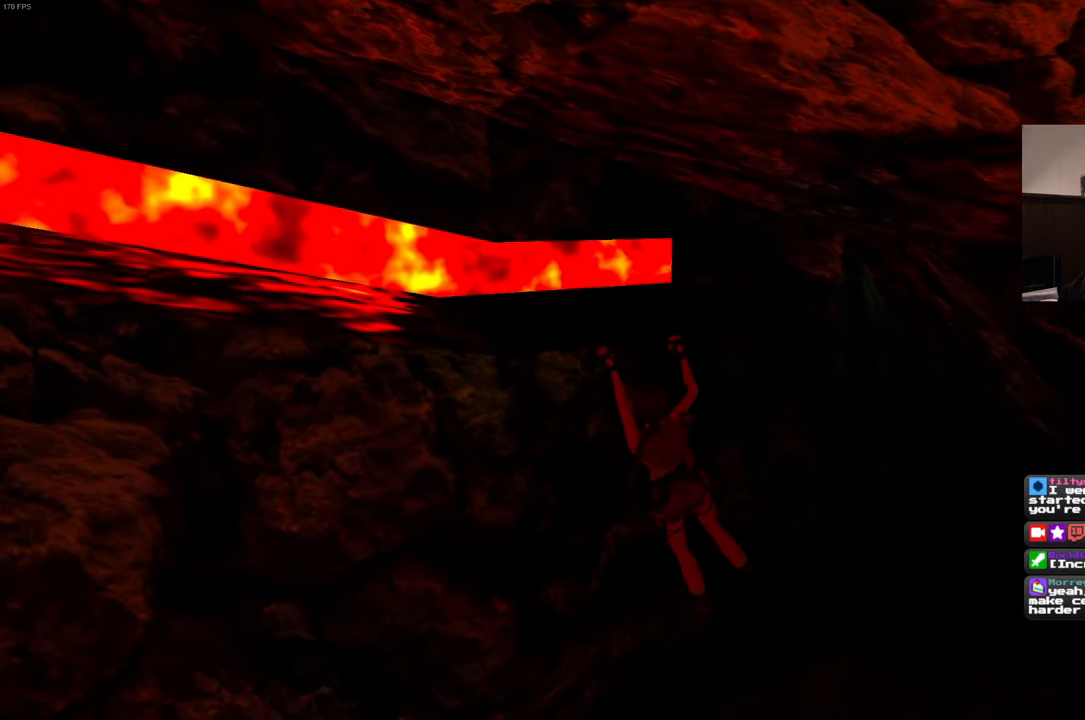
{"dt_ms": 500, "buttons": [], "left_stick": "right", "right_stick": "center", "events": []}
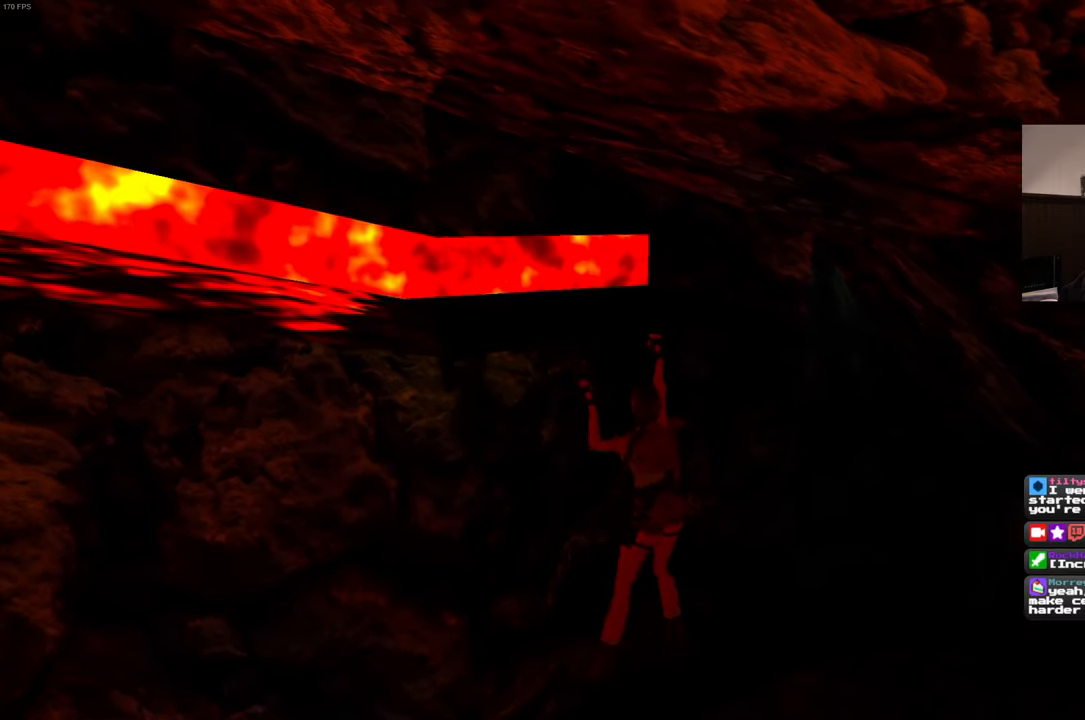
{"dt_ms": 500, "buttons": [], "left_stick": "center", "right_stick": "center", "events": [[117, "left_stick", "center"]]}
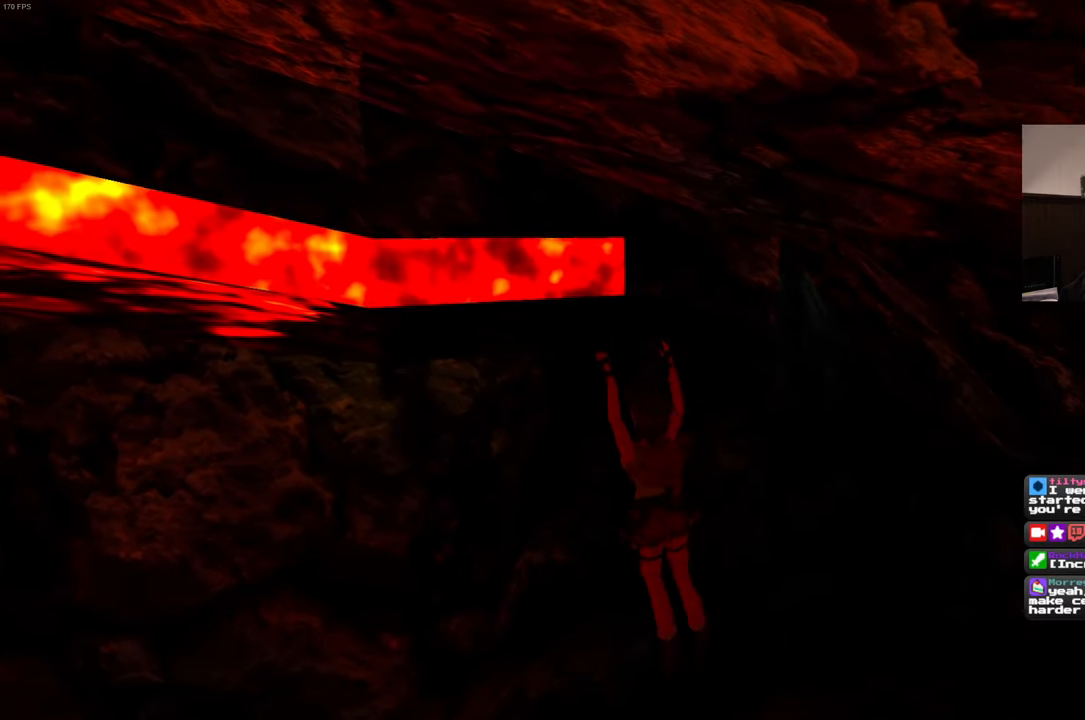
{"dt_ms": 500, "buttons": [], "left_stick": "center", "right_stick": "right", "events": [[100, "CIRCLE", "down"], [150, "CIRCLE", "up"], [417, "right_stick", "right"]]}
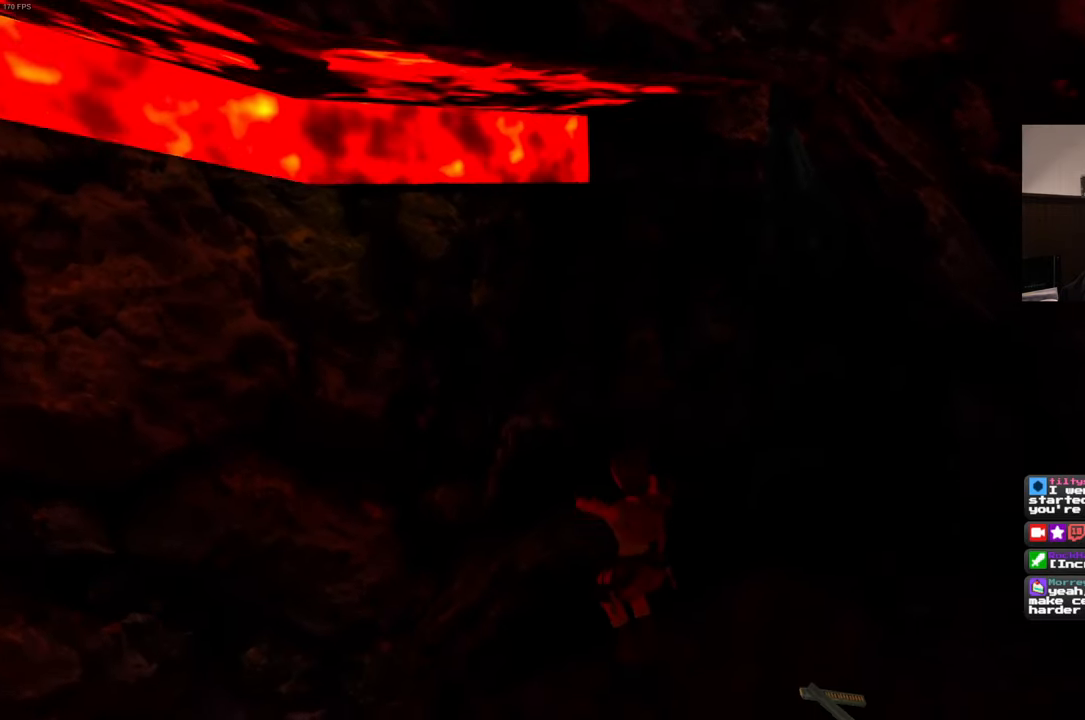
{"dt_ms": 500, "buttons": [], "left_stick": "center", "right_stick": "center", "events": [[50, "left_stick", "right"], [200, "left_stick", "center"], [217, "right_stick", "center"]]}
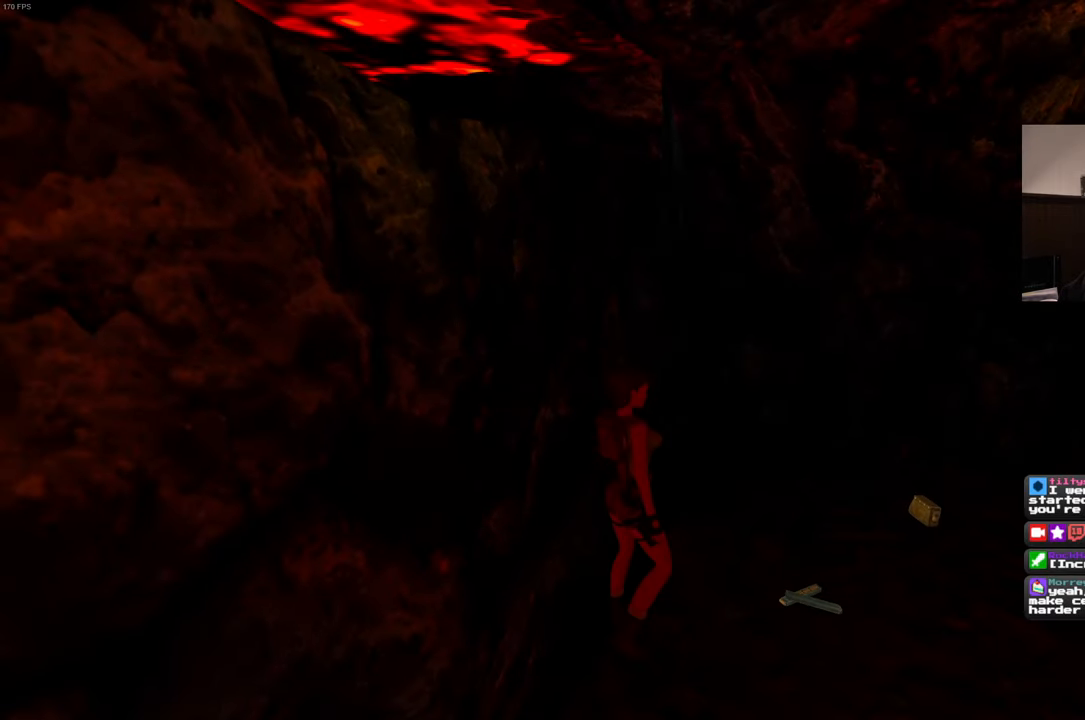
{"dt_ms": 500, "buttons": [], "left_stick": "center", "right_stick": "center", "events": [[17, "left_stick", "right"], [117, "left_stick", "center"]]}
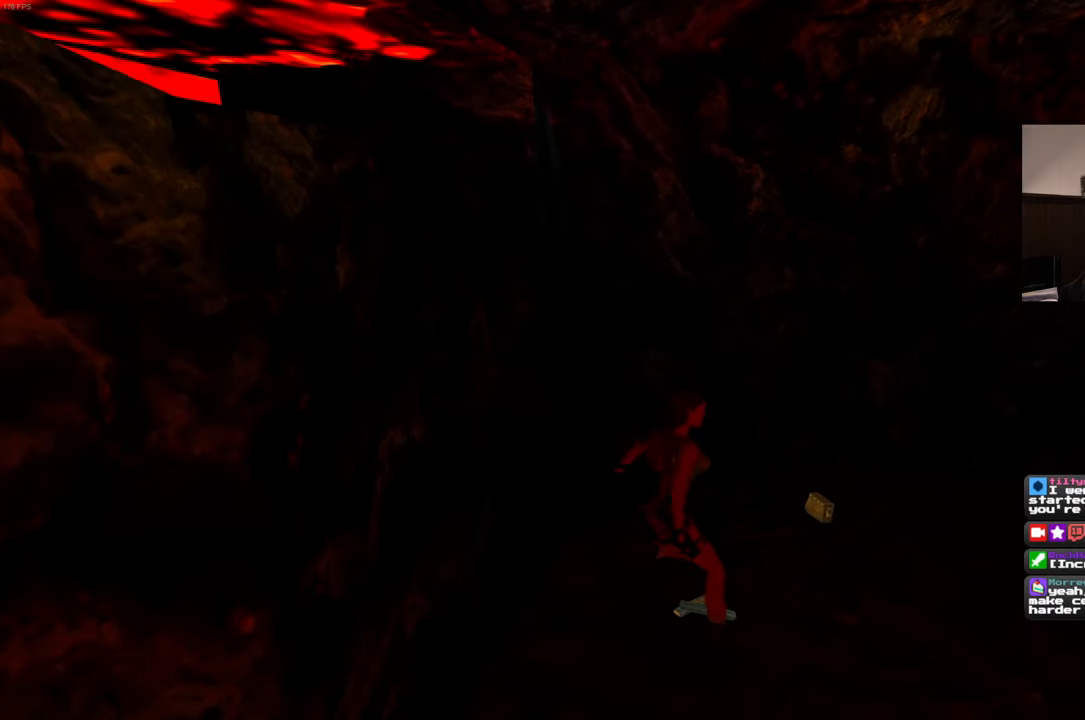
{"dt_ms": 500, "buttons": [], "left_stick": "center", "right_stick": "center", "events": []}
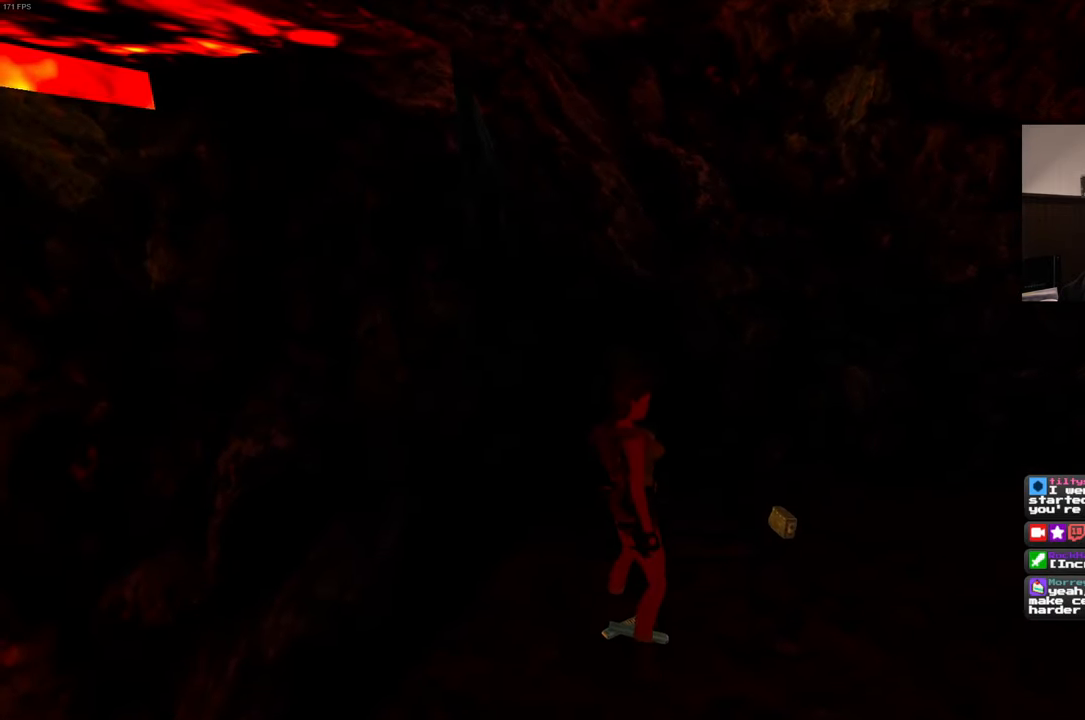
{"dt_ms": 500, "buttons": [], "left_stick": "center", "right_stick": "center", "events": []}
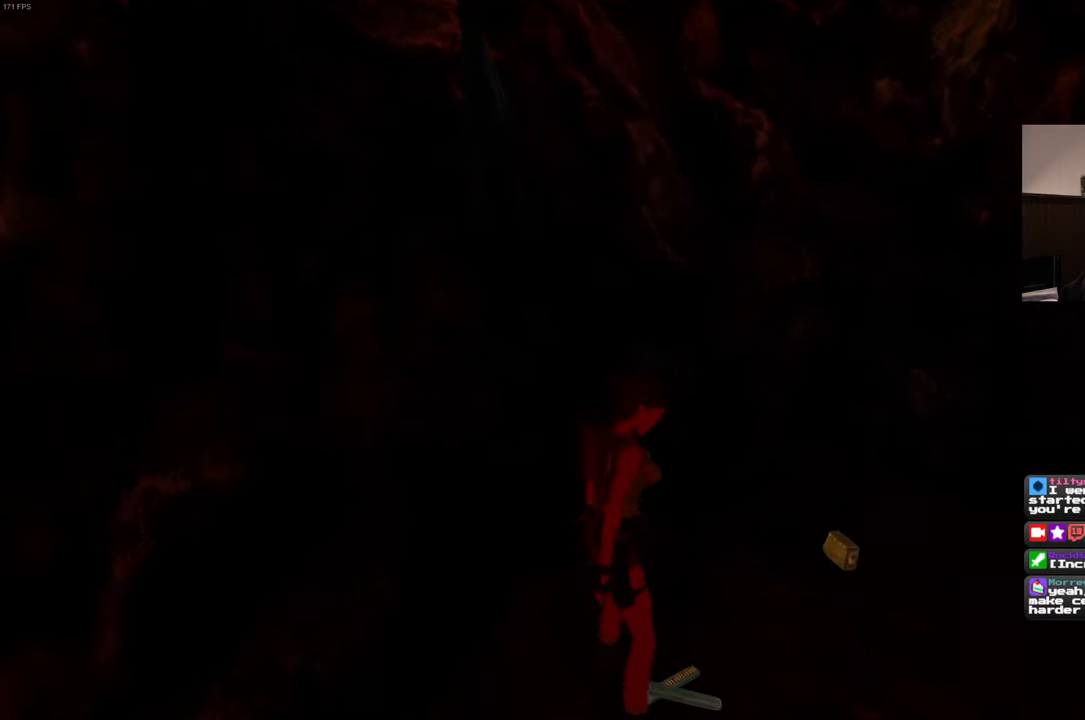
{"dt_ms": 500, "buttons": [], "left_stick": "center", "right_stick": "center", "events": []}
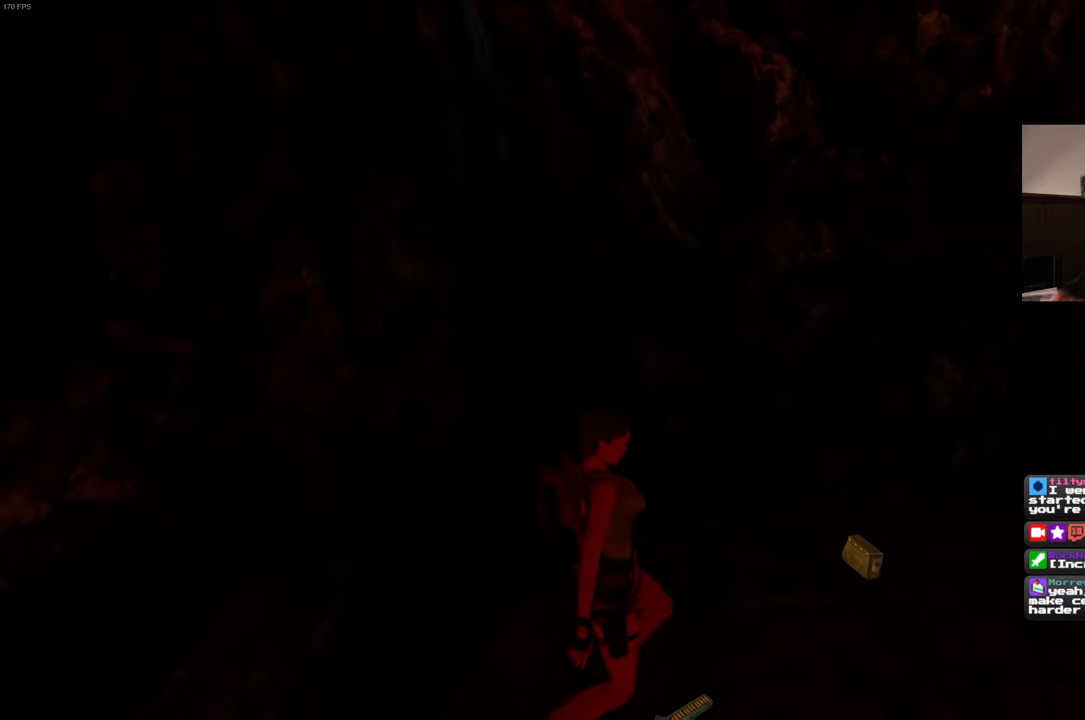
{"dt_ms": 500, "buttons": [], "left_stick": "center", "right_stick": "center", "events": []}
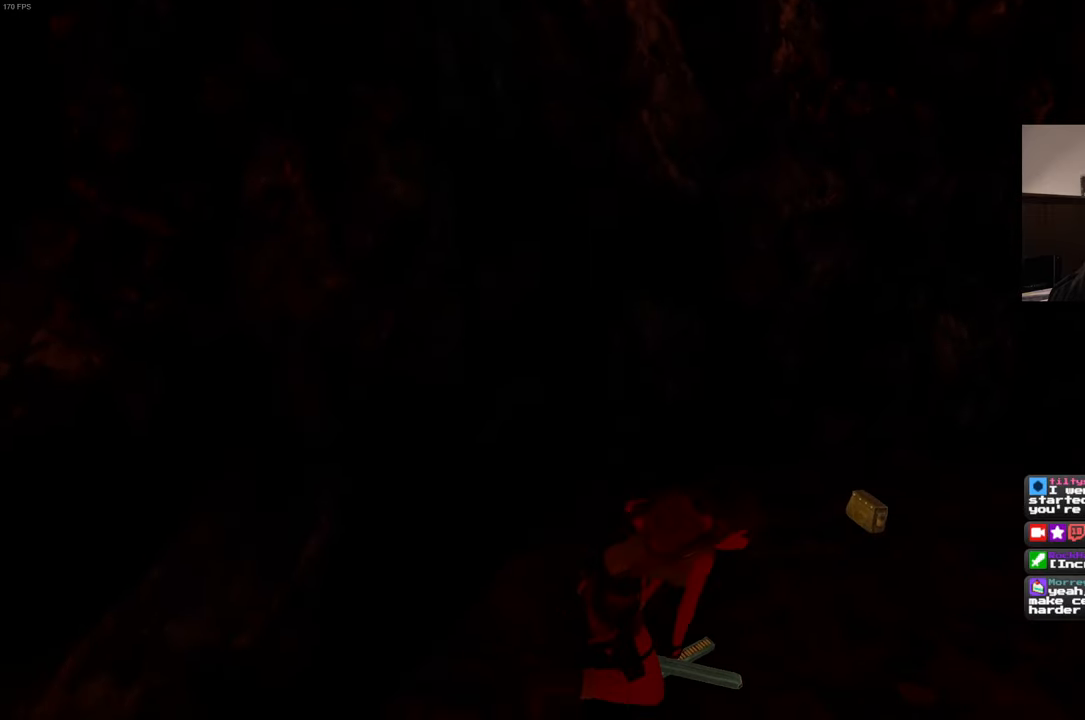
{"dt_ms": 500, "buttons": [], "left_stick": "up-right", "right_stick": "center", "events": [[434, "left_stick", "up-right"]]}
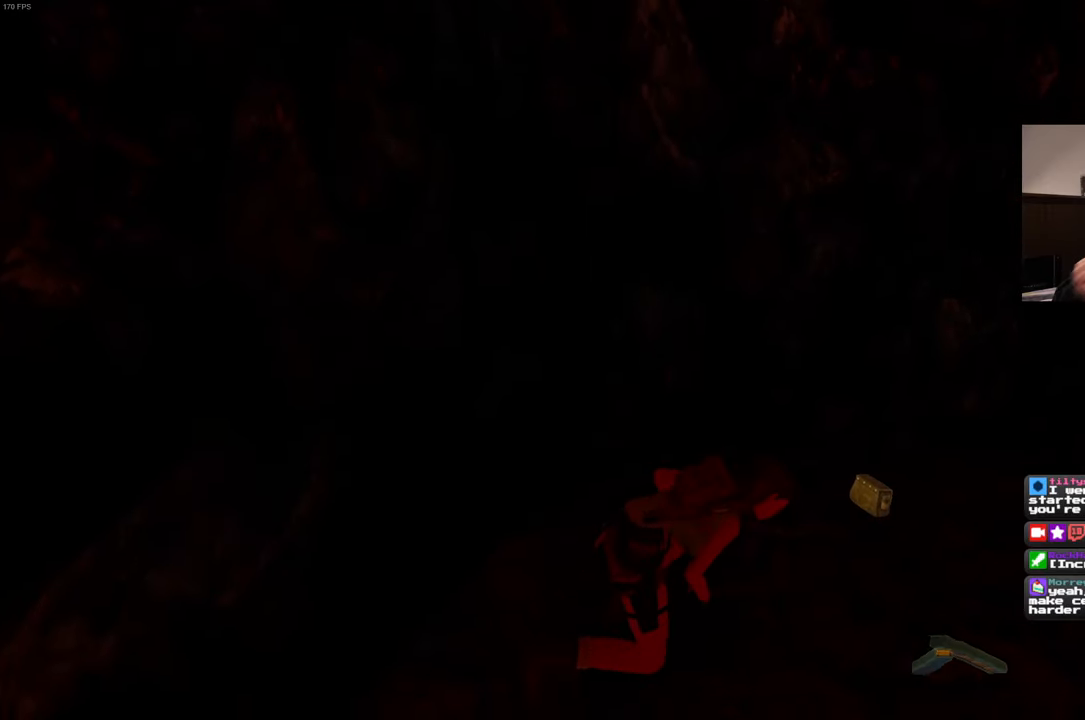
{"dt_ms": 500, "buttons": [], "left_stick": "up-right", "right_stick": "center", "events": []}
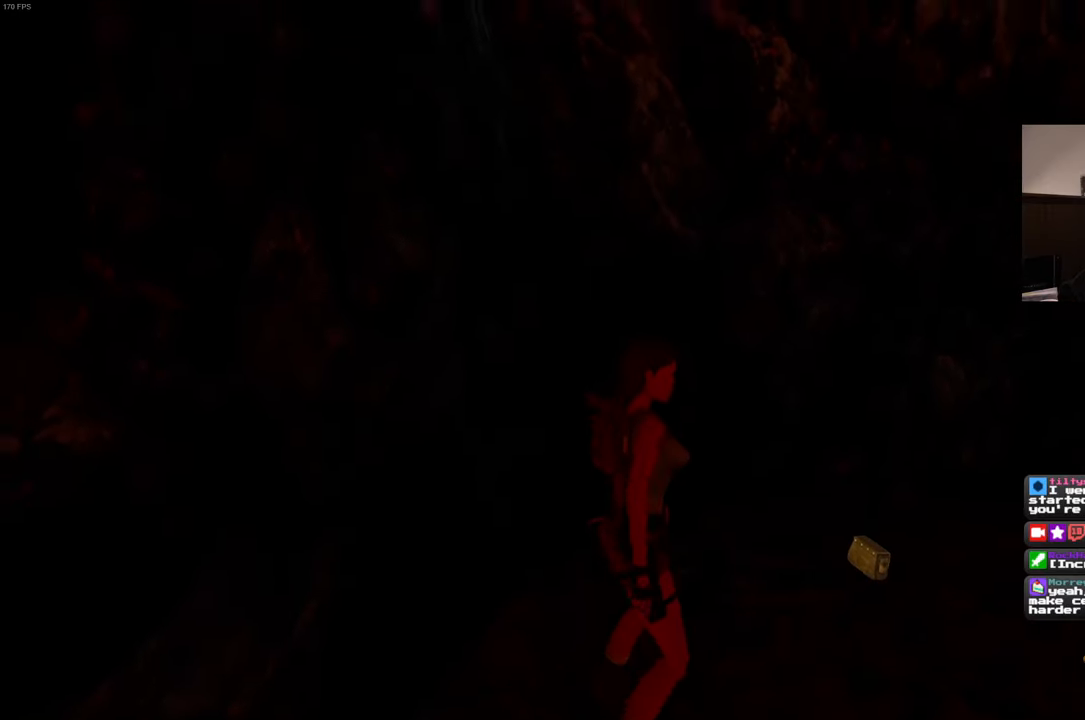
{"dt_ms": 500, "buttons": [], "left_stick": "center", "right_stick": "center", "events": [[434, "left_stick", "center"]]}
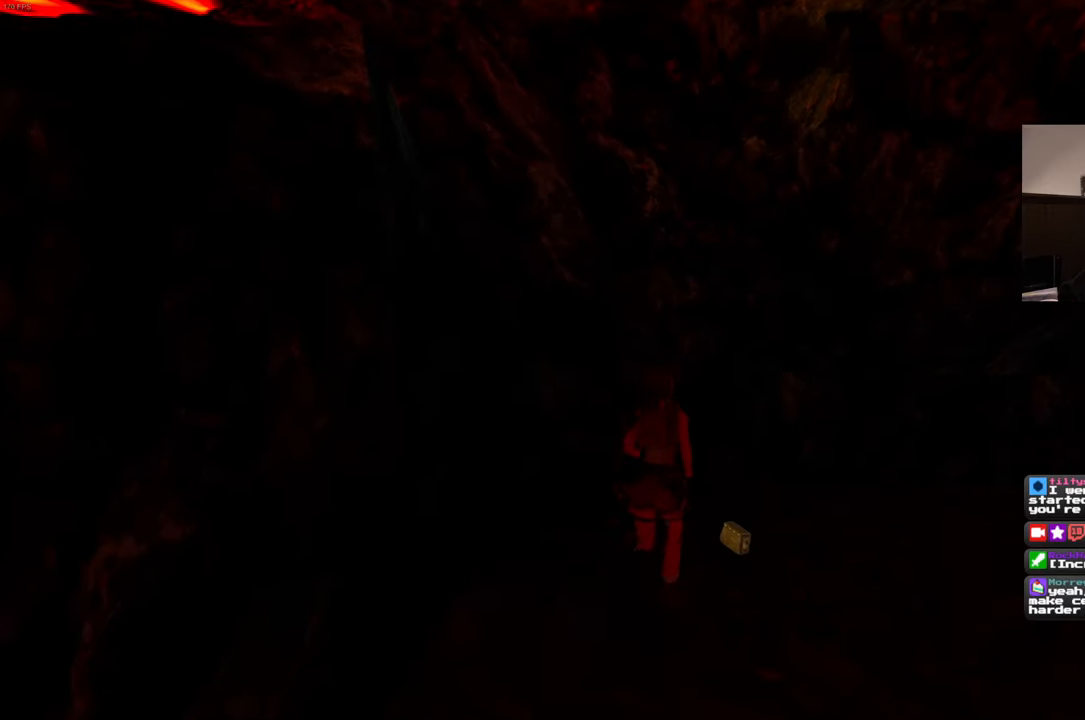
{"dt_ms": 500, "buttons": [], "left_stick": "center", "right_stick": "center", "events": []}
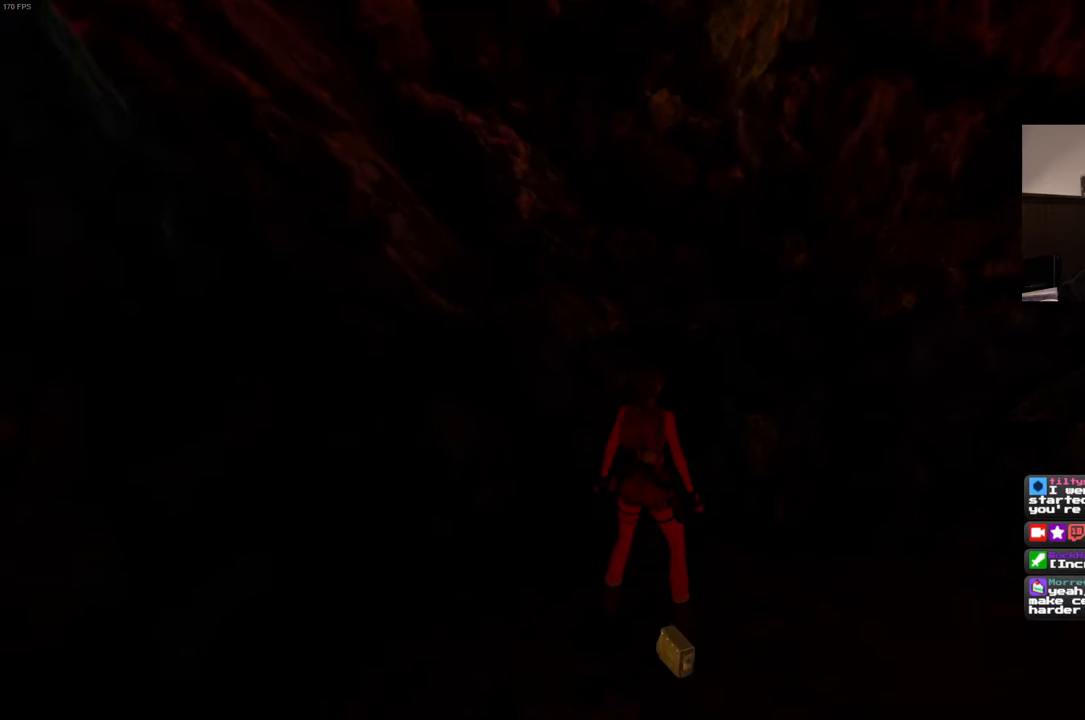
{"dt_ms": 500, "buttons": [], "left_stick": "center", "right_stick": "center", "events": []}
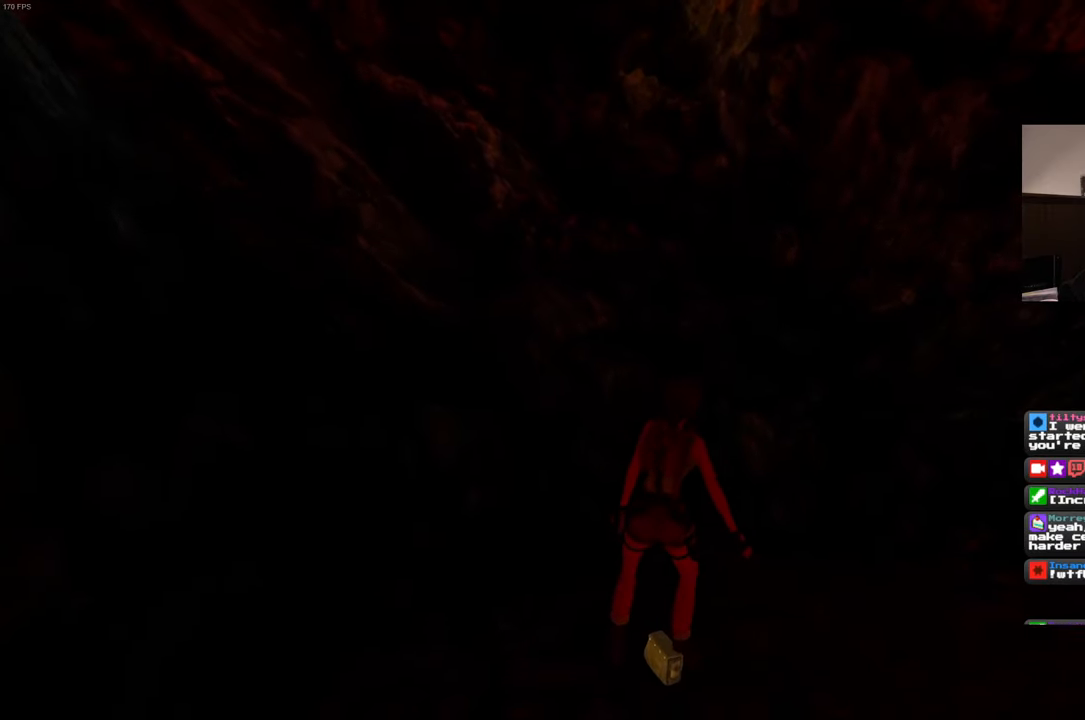
{"dt_ms": 500, "buttons": [], "left_stick": "center", "right_stick": "center", "events": []}
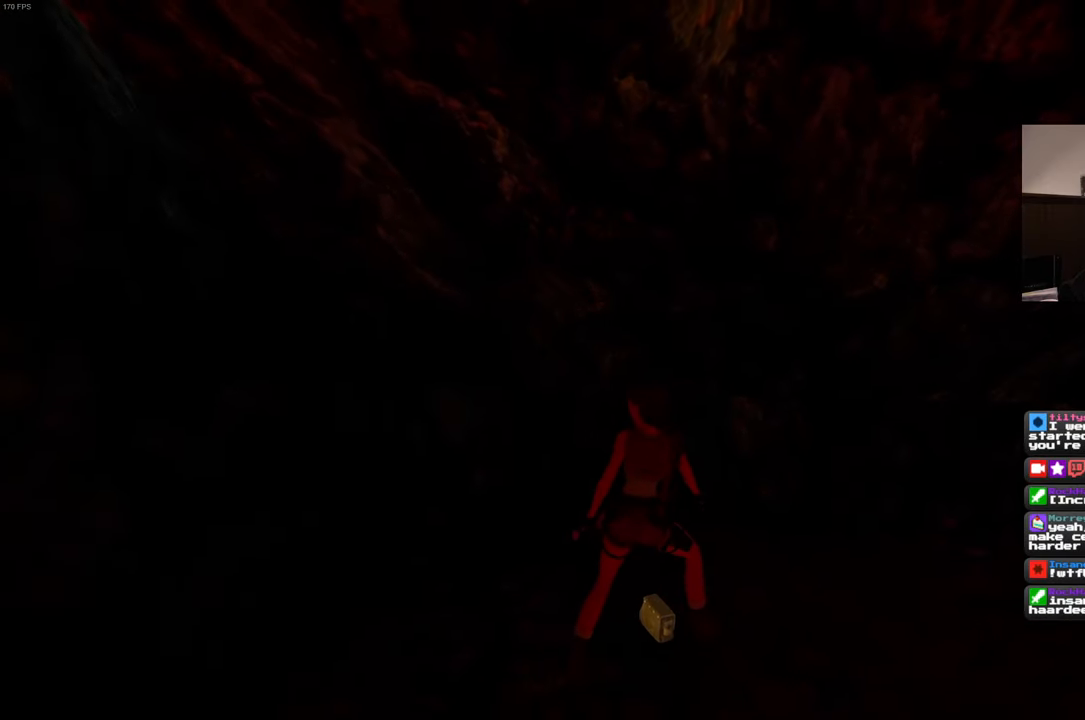
{"dt_ms": 500, "buttons": [], "left_stick": "center", "right_stick": "center", "events": []}
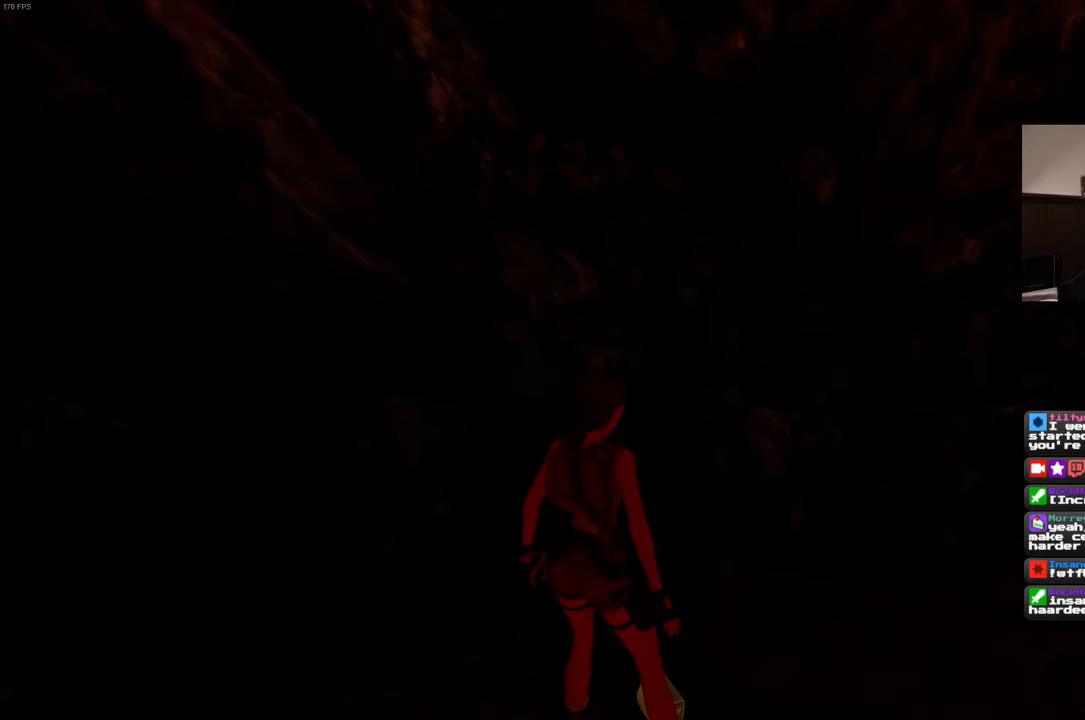
{"dt_ms": 500, "buttons": [], "left_stick": "center", "right_stick": "right", "events": [[84, "right_stick", "right"]]}
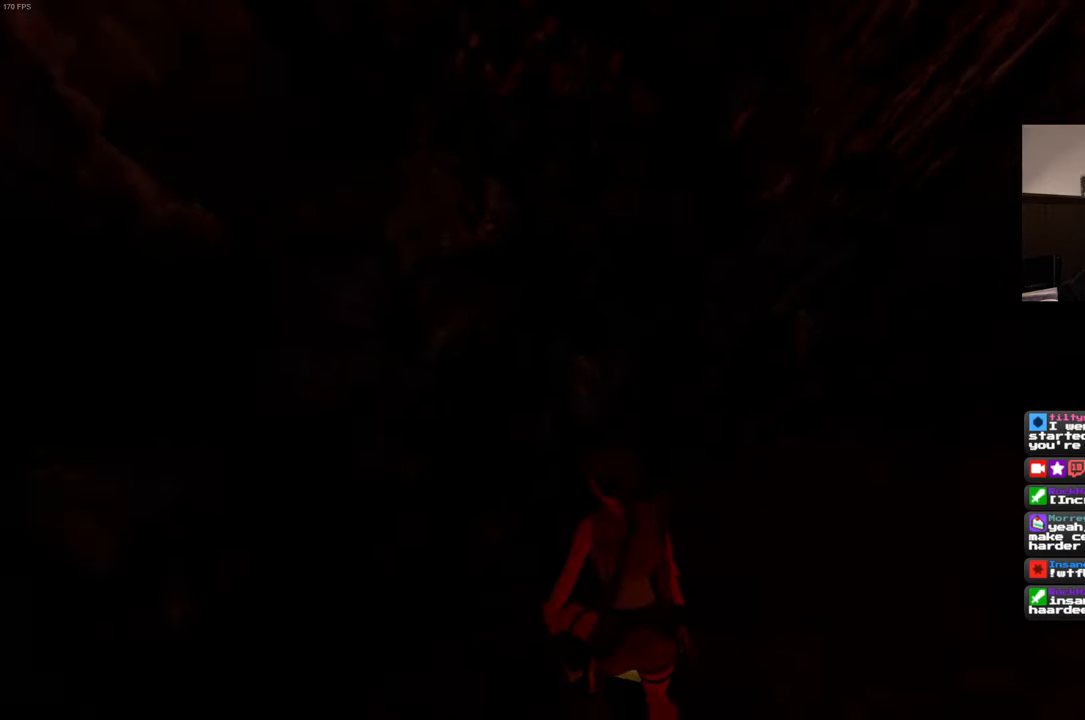
{"dt_ms": 500, "buttons": [], "left_stick": "up-right", "right_stick": "center", "events": [[400, "right_stick", "center"], [500, "left_stick", "up-right"]]}
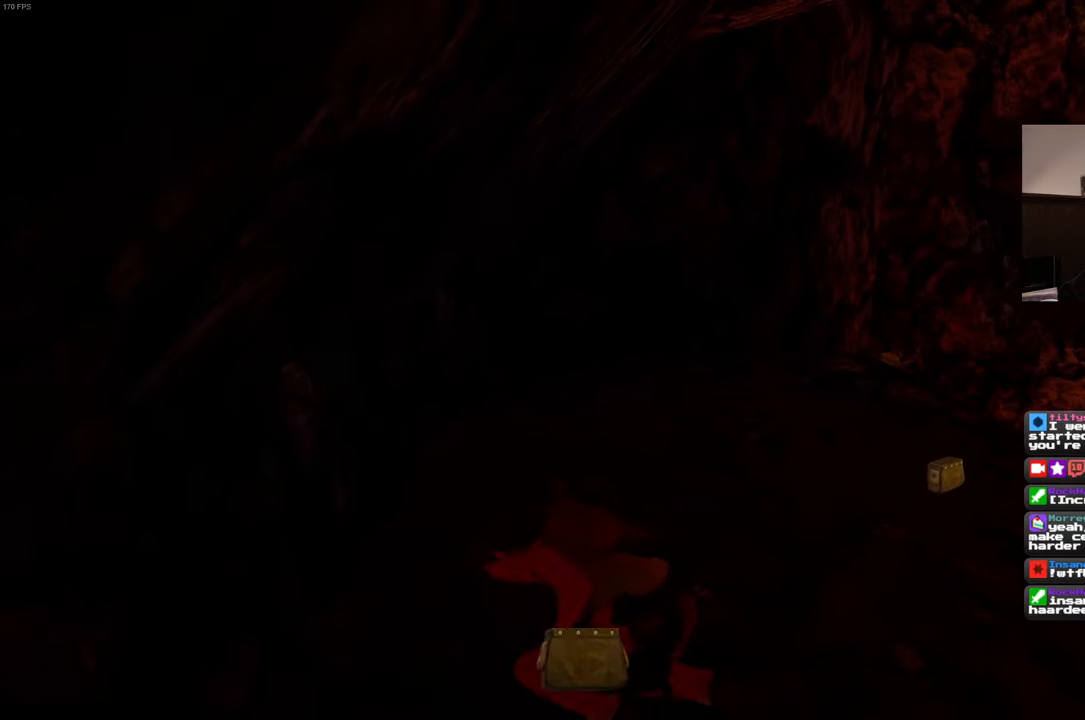
{"dt_ms": 500, "buttons": [], "left_stick": "up-right", "right_stick": "center", "events": []}